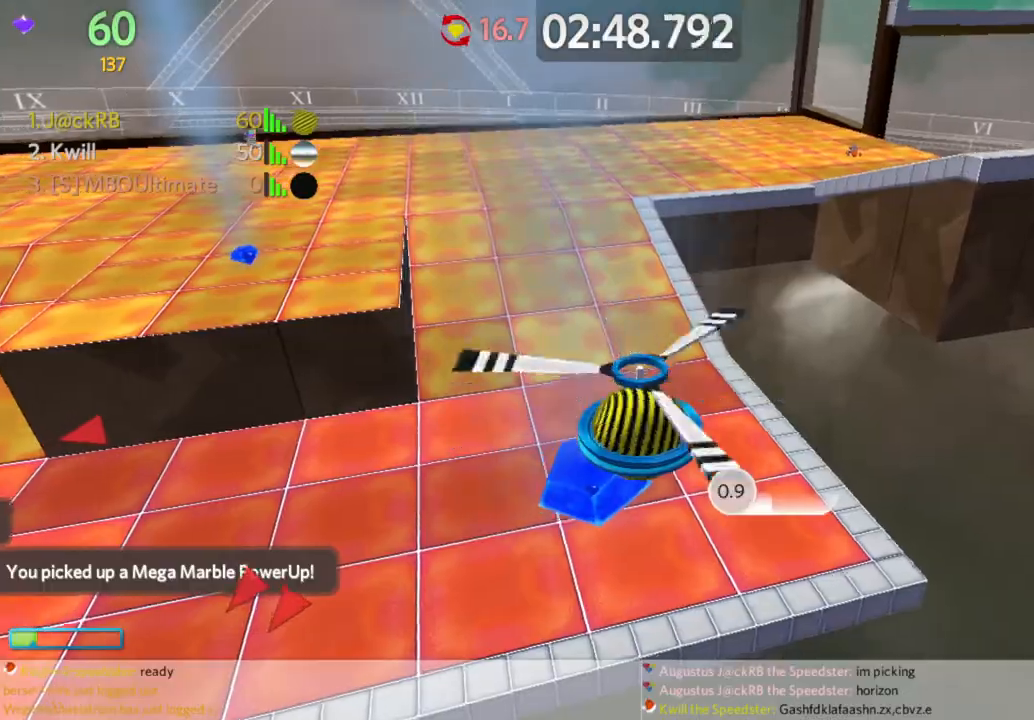
Gameplay with keyboard and mouse; each line is a JSON object with the keys and mouse buttons held at the frame after it. "events" lists presses ("down") and releases ("up") of "a", "d", "s", "space", "w", "mouse_left" and "mouse_right" between this image and that frame as [ms after this image, input, new state], when the widget could be followed in between. "mouse_left", "mouse_right" = the "left", "right" buttons of the "mouse" list. No other keys are recorded. Mouse movement is not recorded.
{"keys": ["a", "w"], "mouse": [], "events": [[317, "mouse_right", "down"], [400, "mouse_right", "up"]]}
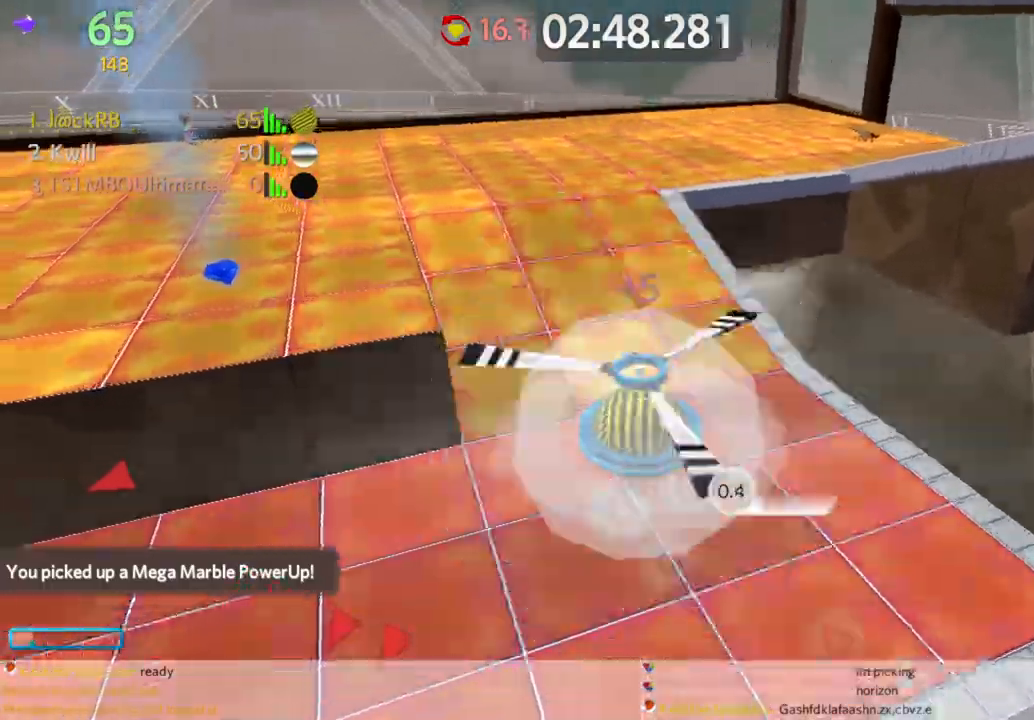
{"keys": ["d", "w"], "mouse": [], "events": [[100, "a", "up"], [383, "d", "down"]]}
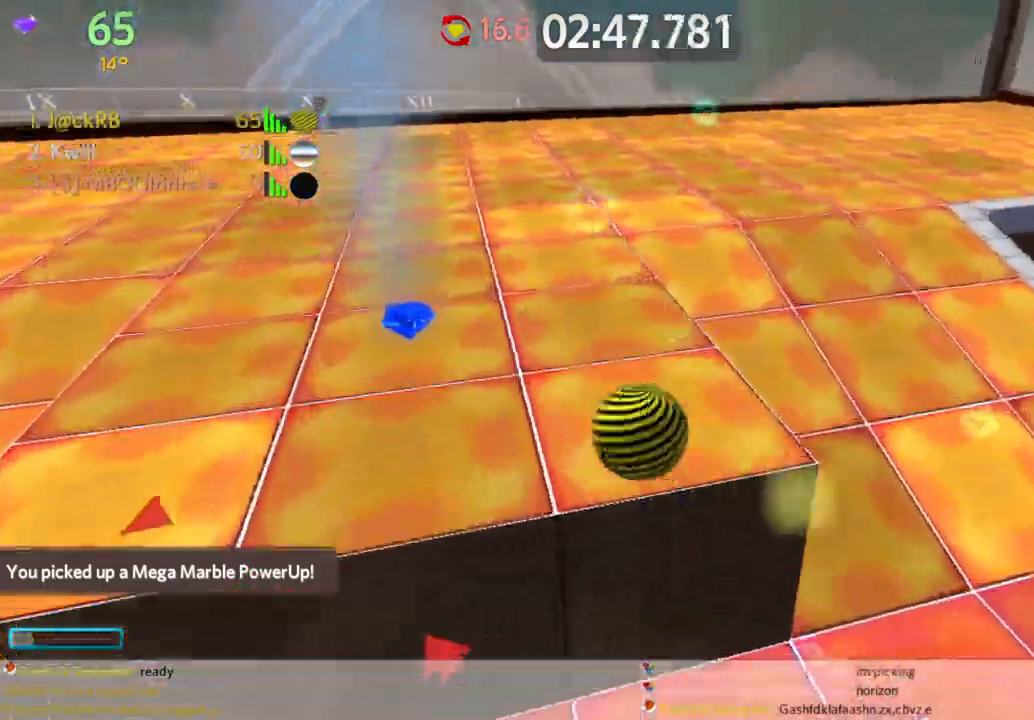
{"keys": ["d", "w"], "mouse": [], "events": [[17, "a", "down"], [17, "d", "up"], [200, "a", "up"], [433, "d", "down"]]}
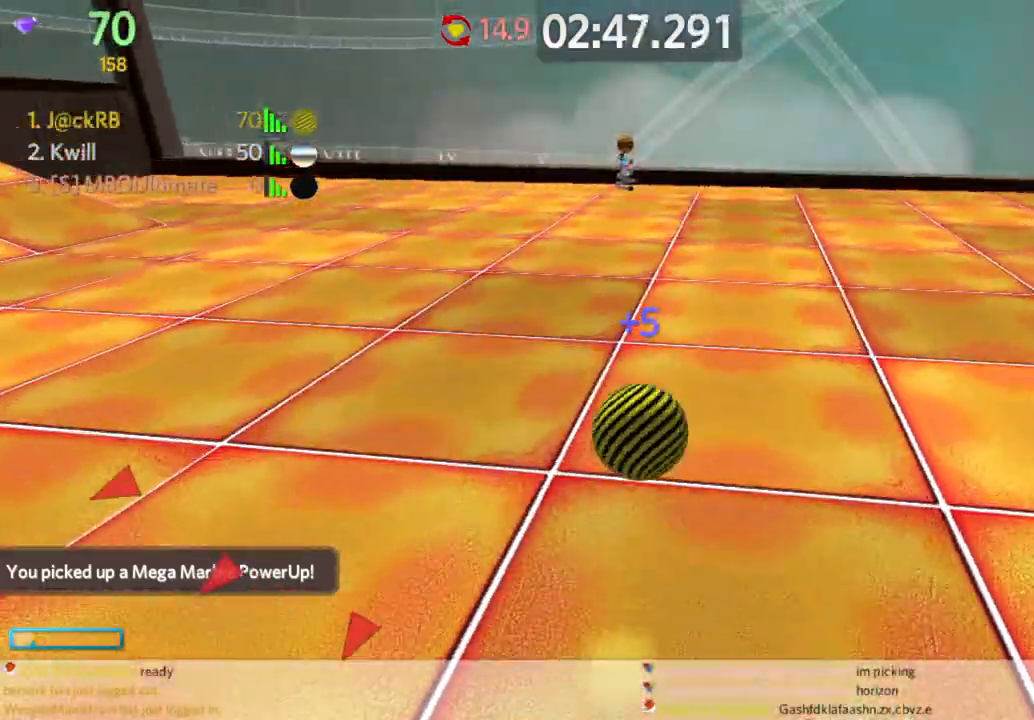
{"keys": ["d", "w"], "mouse": [], "events": [[83, "d", "up"], [267, "a", "down"], [350, "a", "up"], [500, "d", "down"]]}
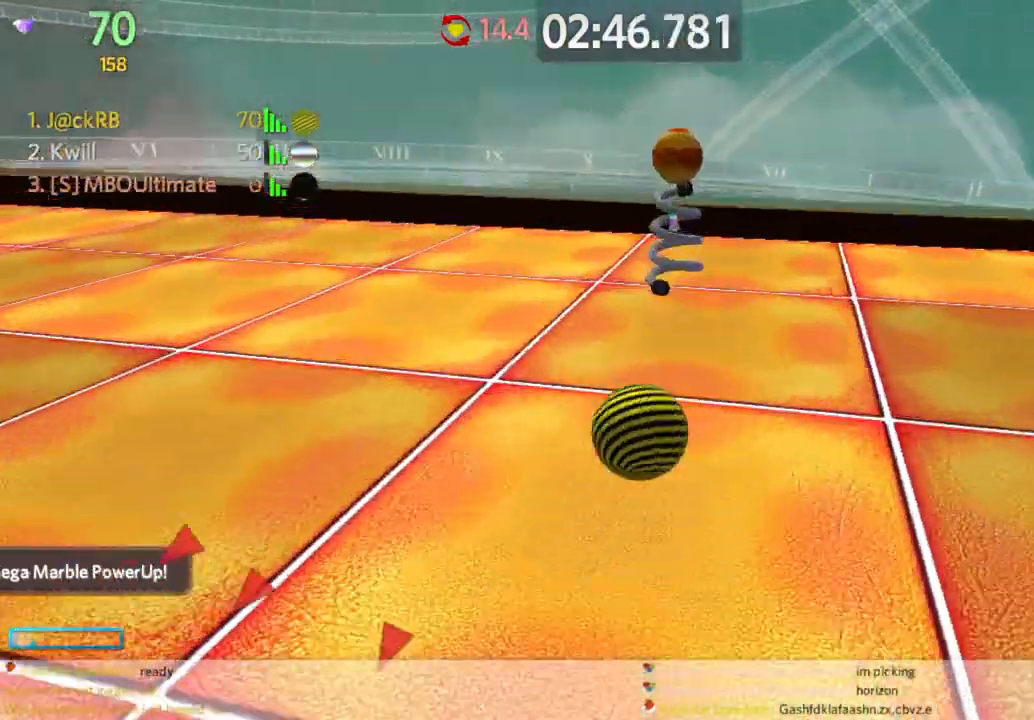
{"keys": ["w"], "mouse": [], "events": [[100, "d", "up"]]}
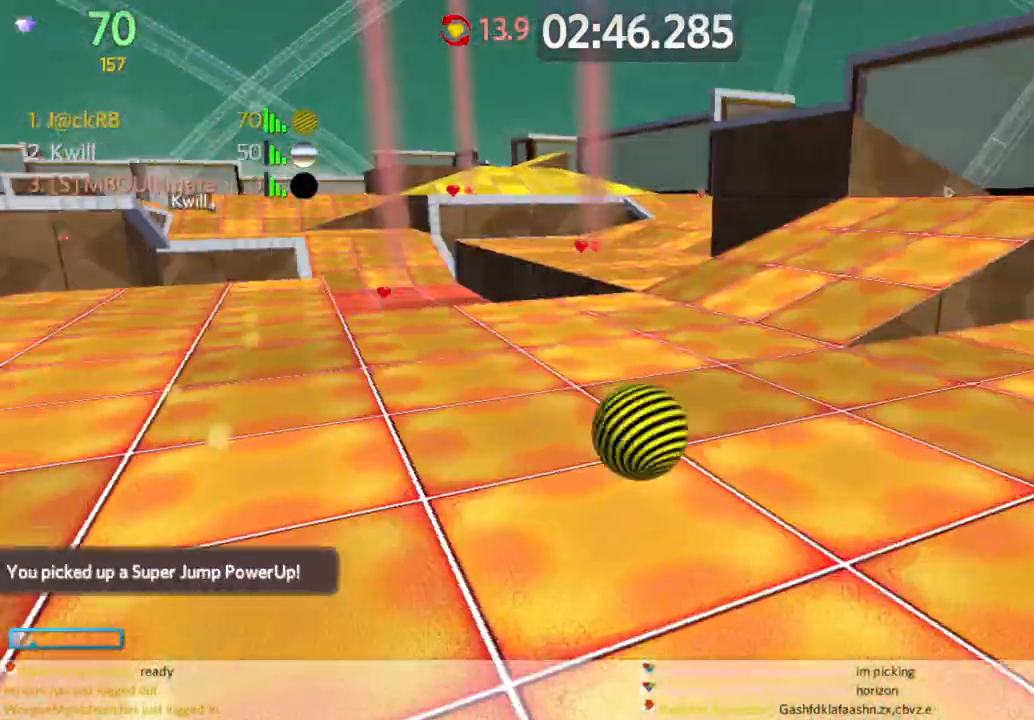
{"keys": ["w"], "mouse": [], "events": [[150, "d", "down"], [350, "d", "up"]]}
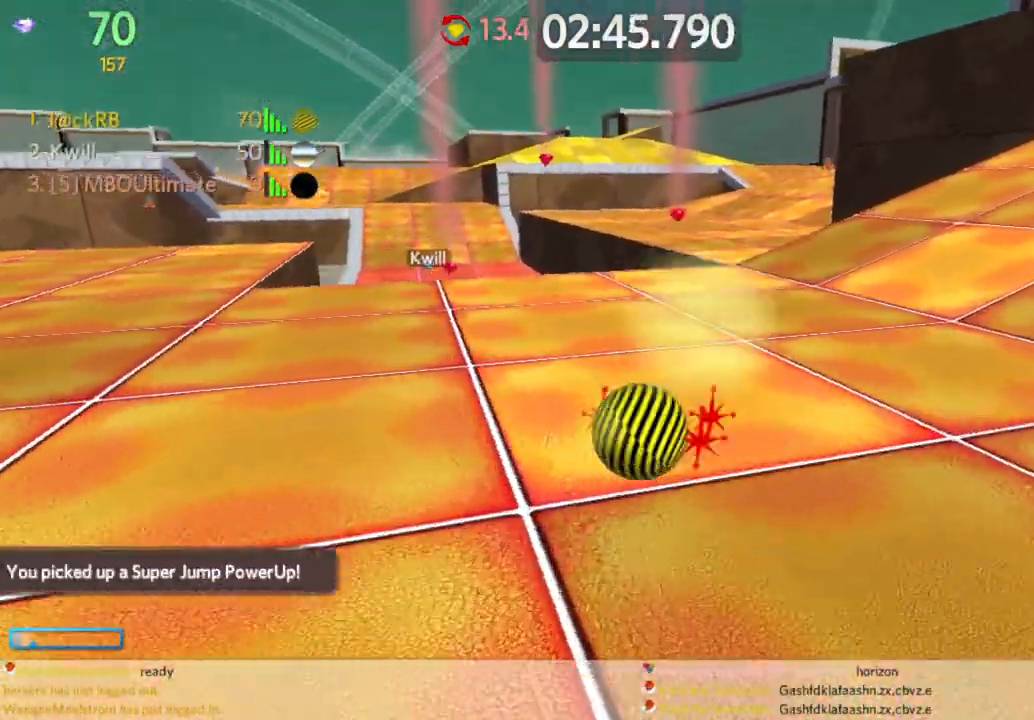
{"keys": ["a", "space", "w"], "mouse": [], "events": [[33, "d", "down"], [83, "d", "up"], [167, "a", "down"], [417, "a", "up"], [417, "space", "down"], [467, "a", "down"]]}
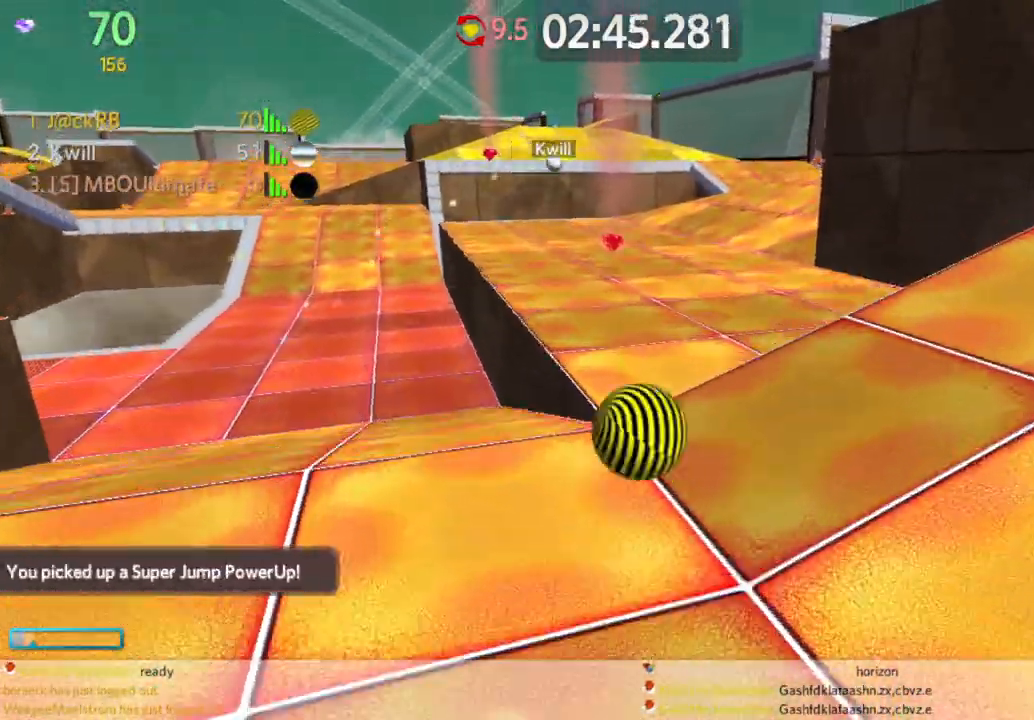
{"keys": ["a", "w"], "mouse": [], "events": [[50, "space", "up"], [333, "a", "up"], [467, "a", "down"]]}
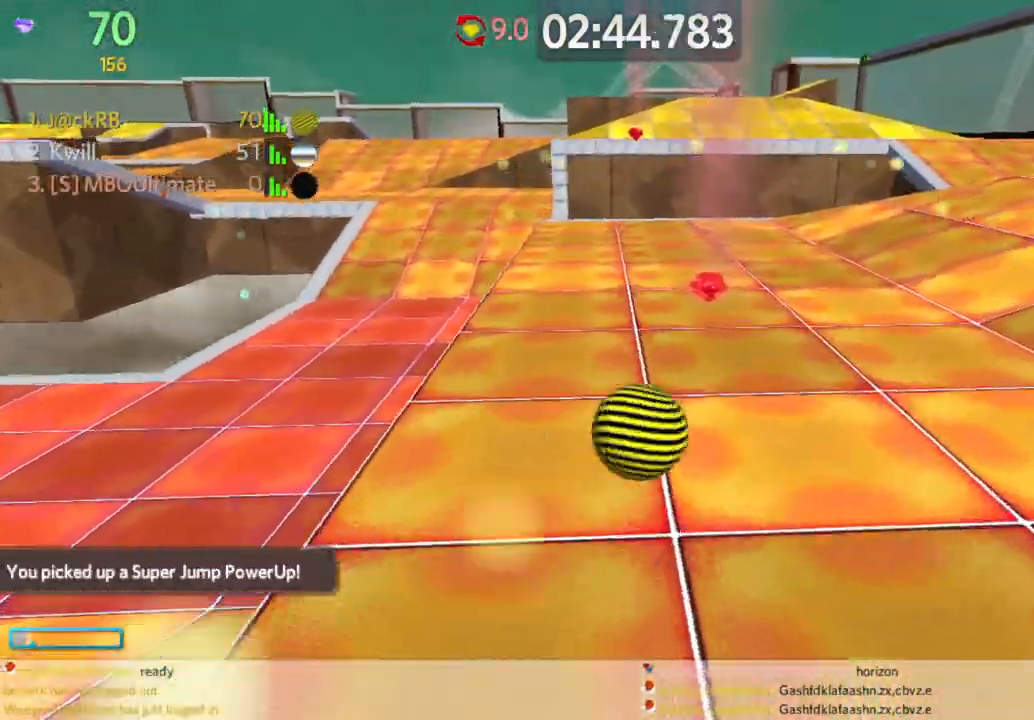
{"keys": ["a", "w"], "mouse": [], "events": [[117, "a", "up"], [150, "a", "down"], [300, "a", "up"], [433, "a", "down"]]}
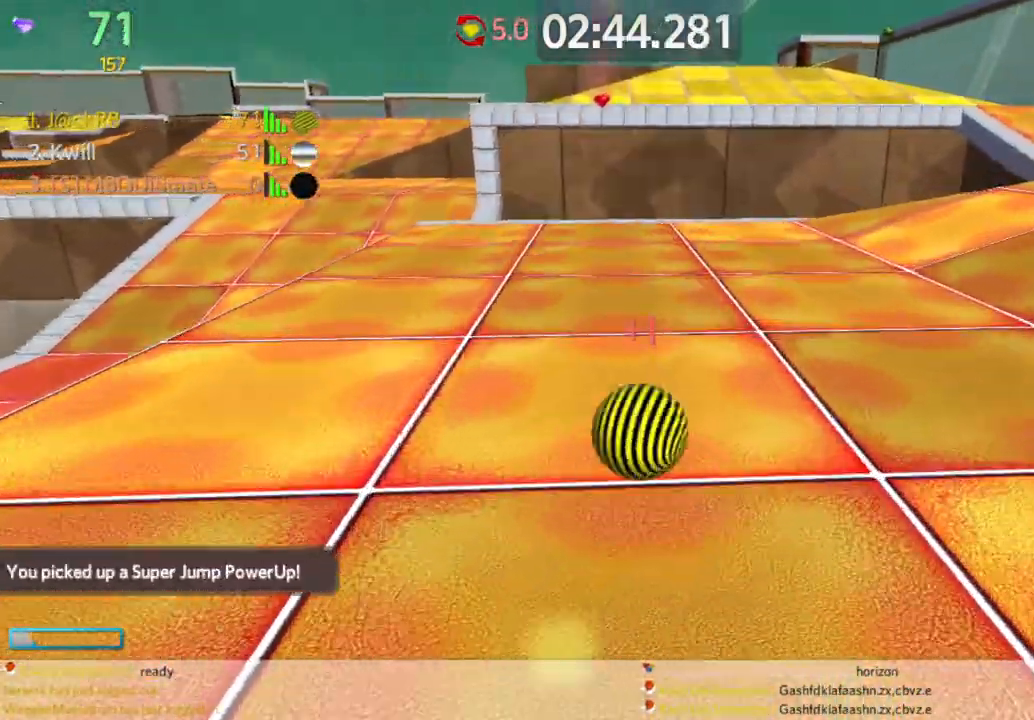
{"keys": ["d", "s"], "mouse": [], "events": [[33, "w", "up"], [83, "s", "down"], [83, "space", "down"], [133, "a", "up"], [267, "space", "up"], [317, "d", "down"], [417, "d", "up"], [500, "d", "down"]]}
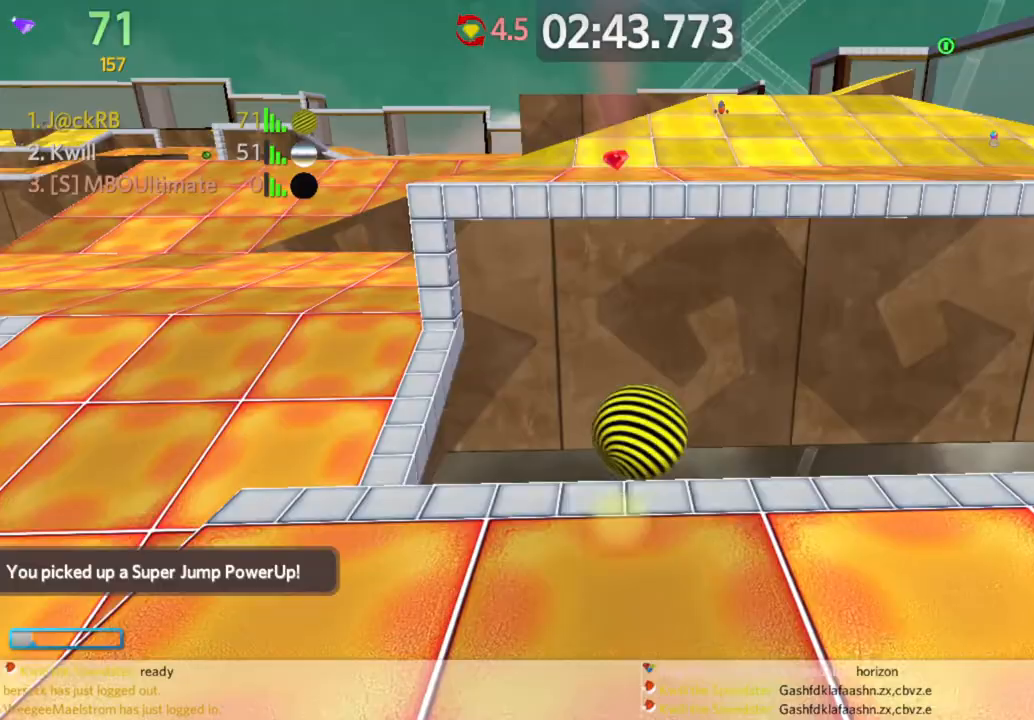
{"keys": ["a", "s"], "mouse": [], "events": [[100, "d", "up"], [133, "a", "down"], [283, "a", "up"], [317, "a", "down"], [367, "mouse_left", "down"], [467, "mouse_left", "up"]]}
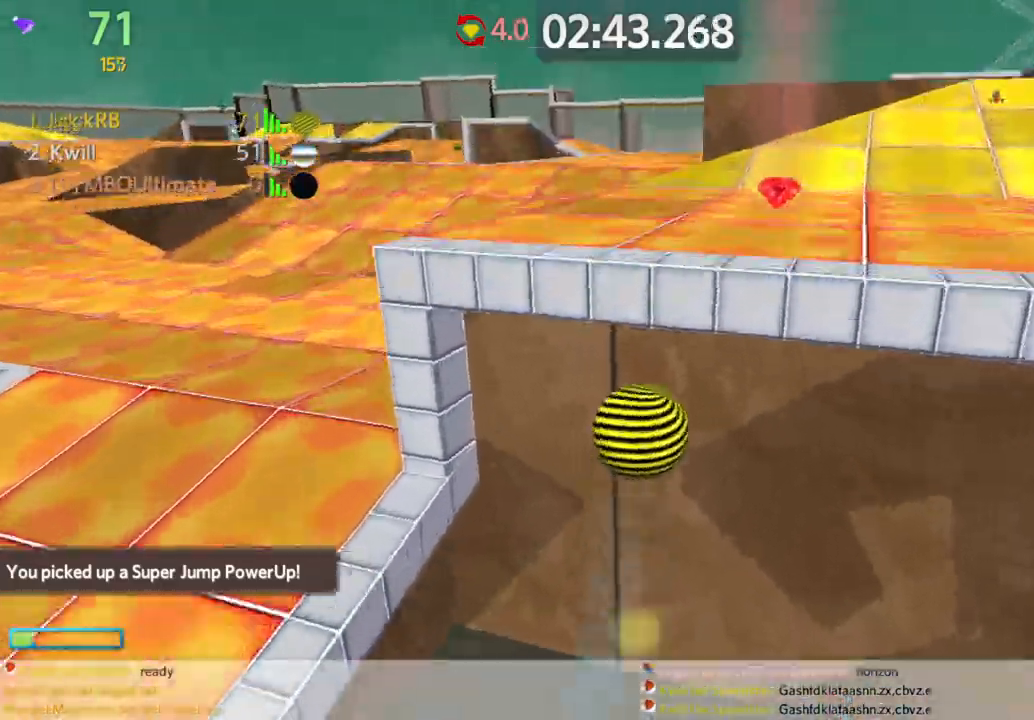
{"keys": ["a"], "mouse": [], "events": [[17, "a", "up"], [433, "a", "down"], [433, "s", "up"]]}
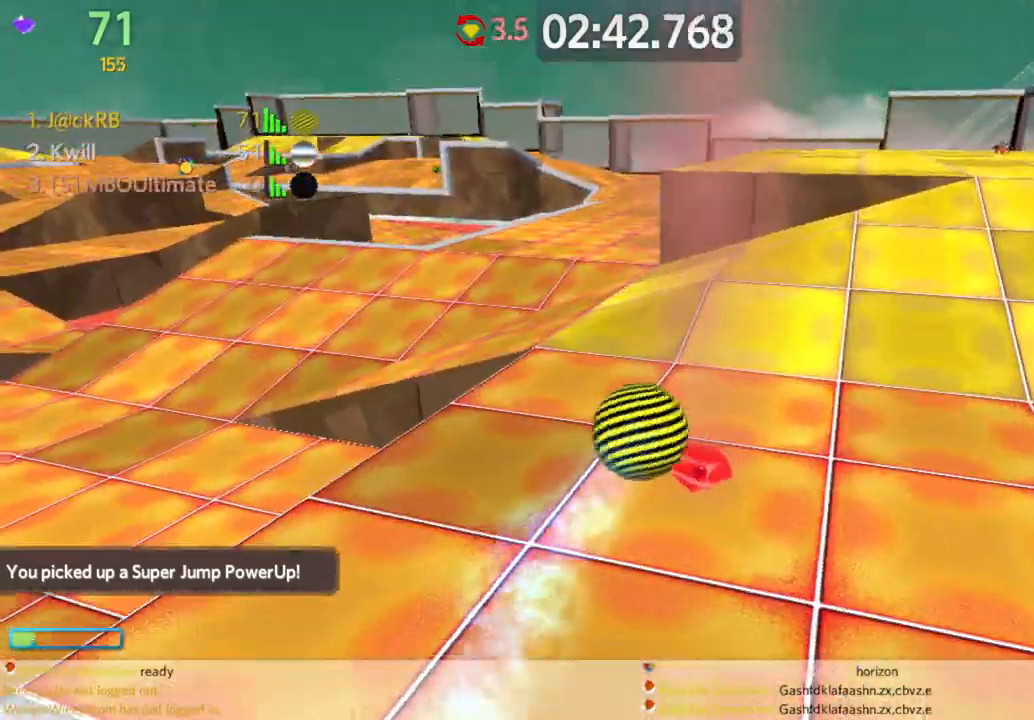
{"keys": ["a", "w"], "mouse": [], "events": [[33, "w", "down"], [83, "a", "up"], [133, "a", "down"]]}
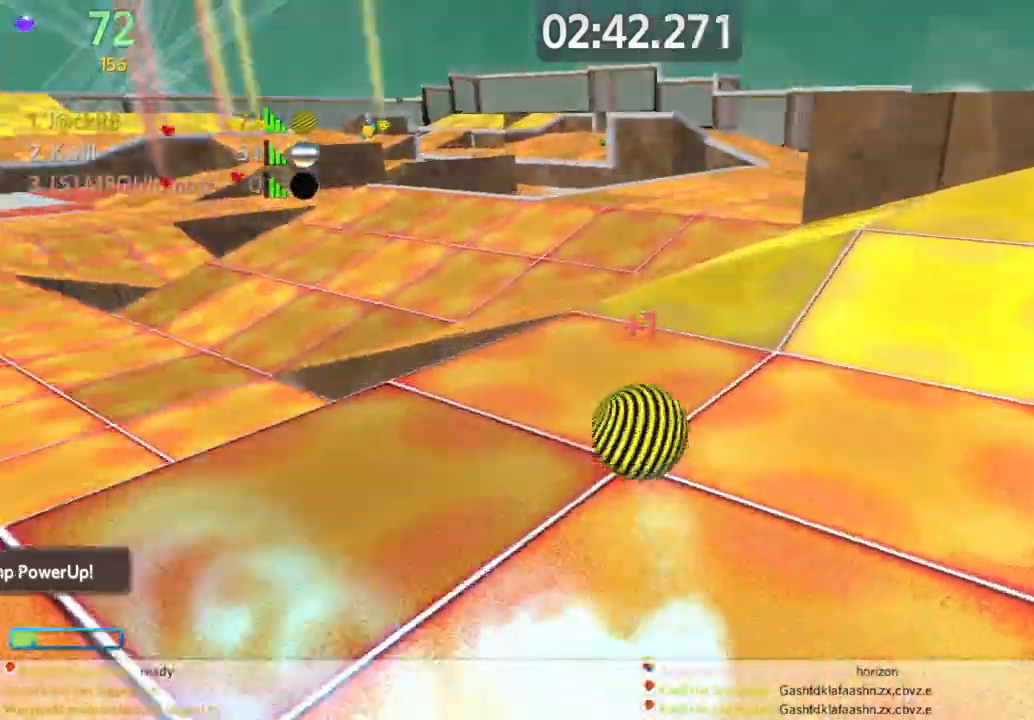
{"keys": ["a", "w"], "mouse": [], "events": [[50, "a", "up"], [233, "space", "down"], [283, "a", "down"], [367, "space", "up"]]}
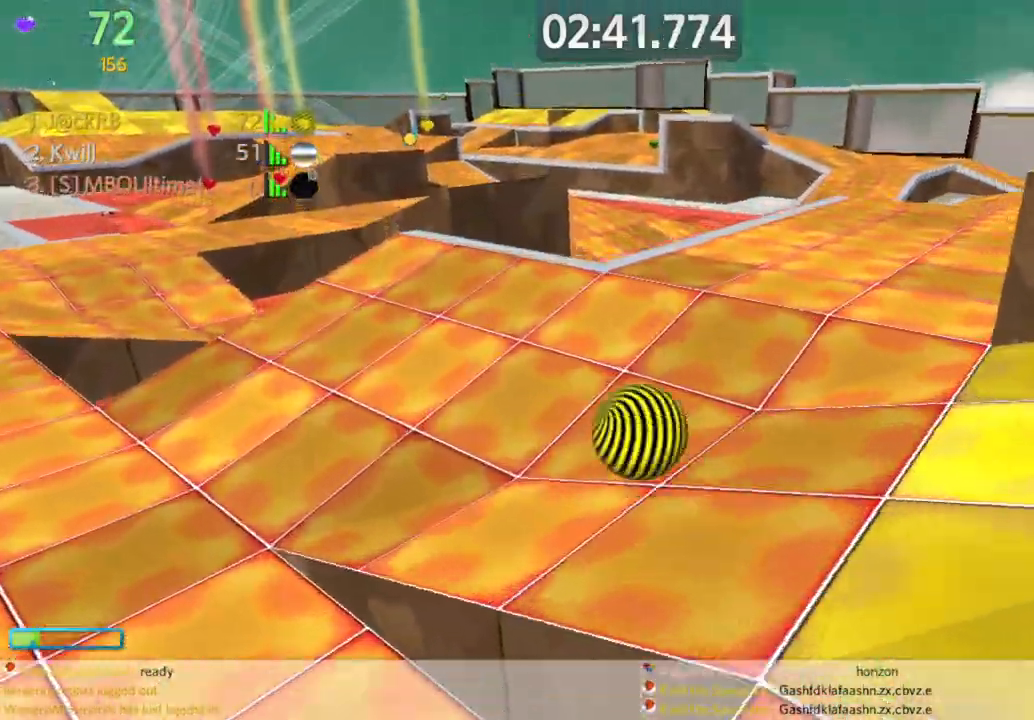
{"keys": ["a", "w"], "mouse": [], "events": []}
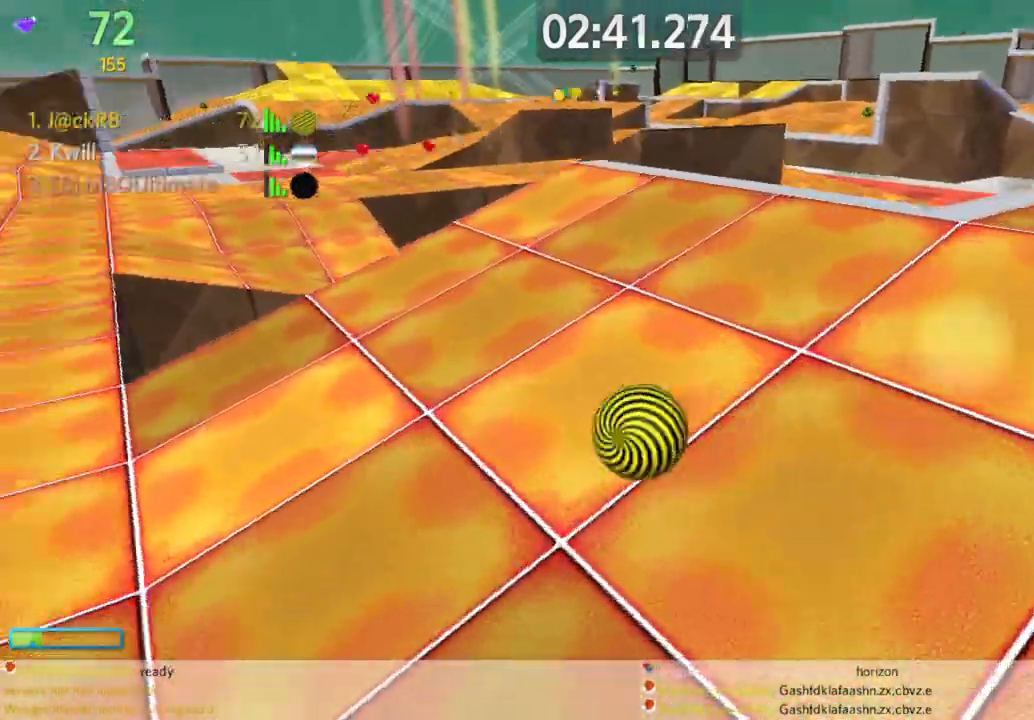
{"keys": ["w"], "mouse": [], "events": [[33, "space", "down"], [167, "space", "up"], [350, "a", "up"], [350, "d", "down"], [450, "d", "up"]]}
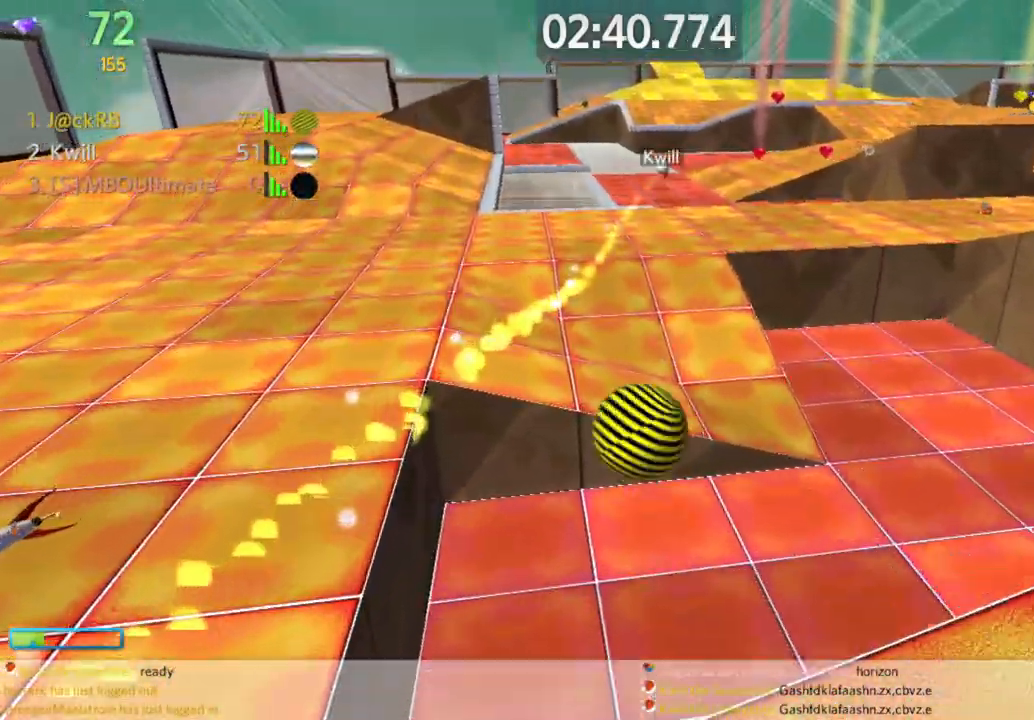
{"keys": ["d", "space", "w"], "mouse": [], "events": [[417, "d", "down"], [467, "space", "down"]]}
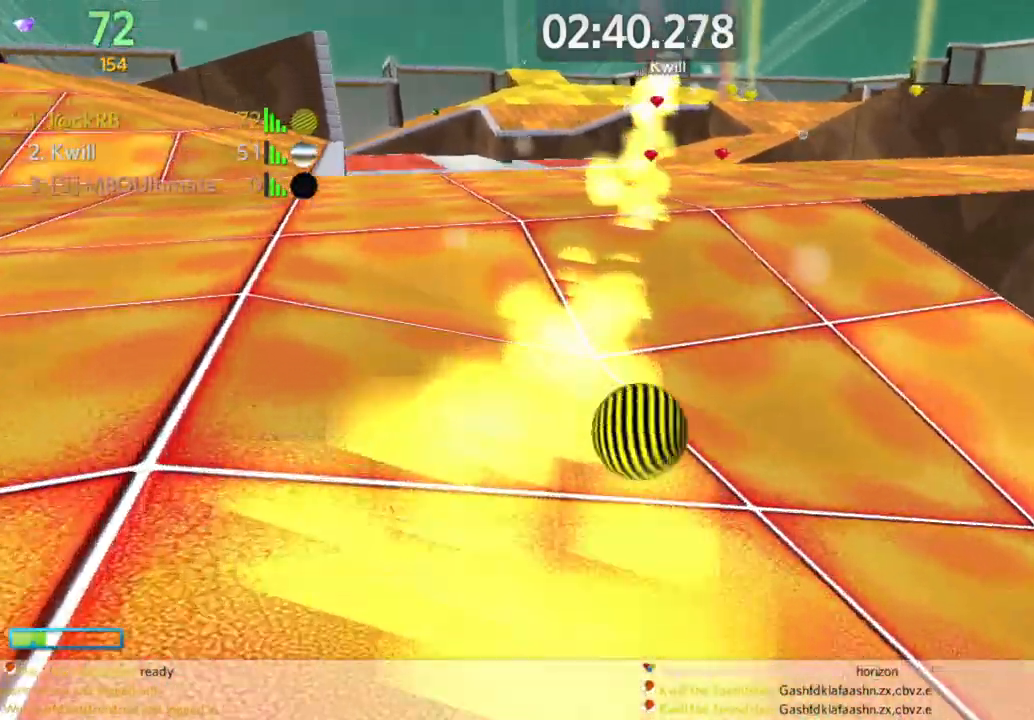
{"keys": ["w"], "mouse": [], "events": [[67, "d", "up"], [100, "space", "up"], [150, "a", "down"], [483, "a", "up"]]}
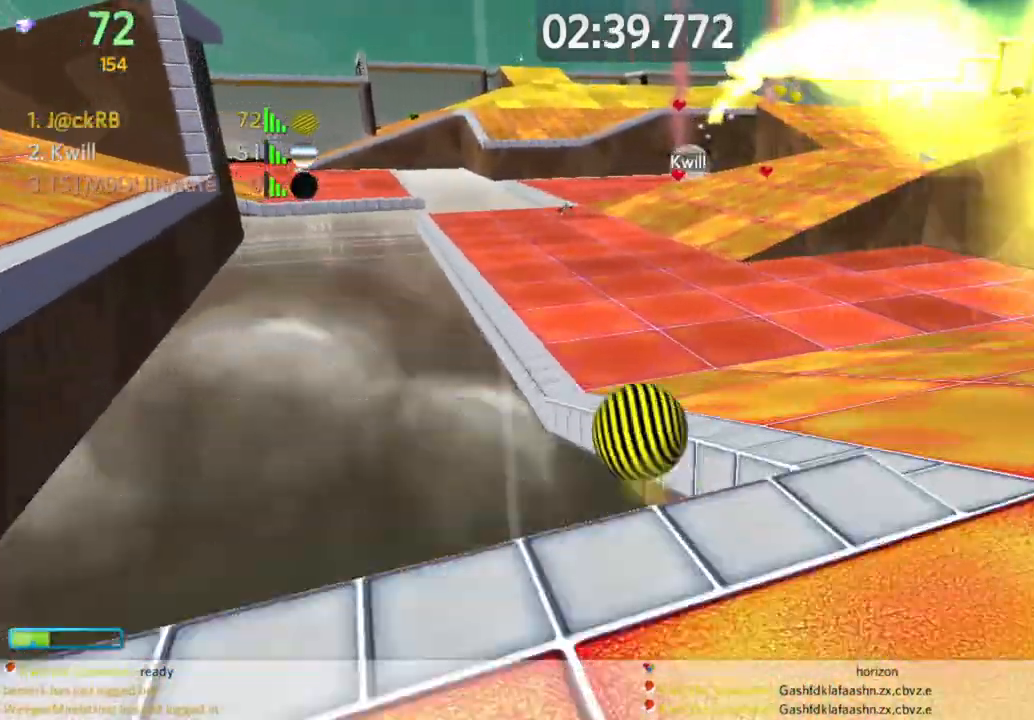
{"keys": ["d", "s"], "mouse": [], "events": [[33, "d", "down"], [83, "d", "up"], [217, "d", "down"], [217, "w", "up"], [317, "s", "down"], [367, "d", "up"], [467, "d", "down"]]}
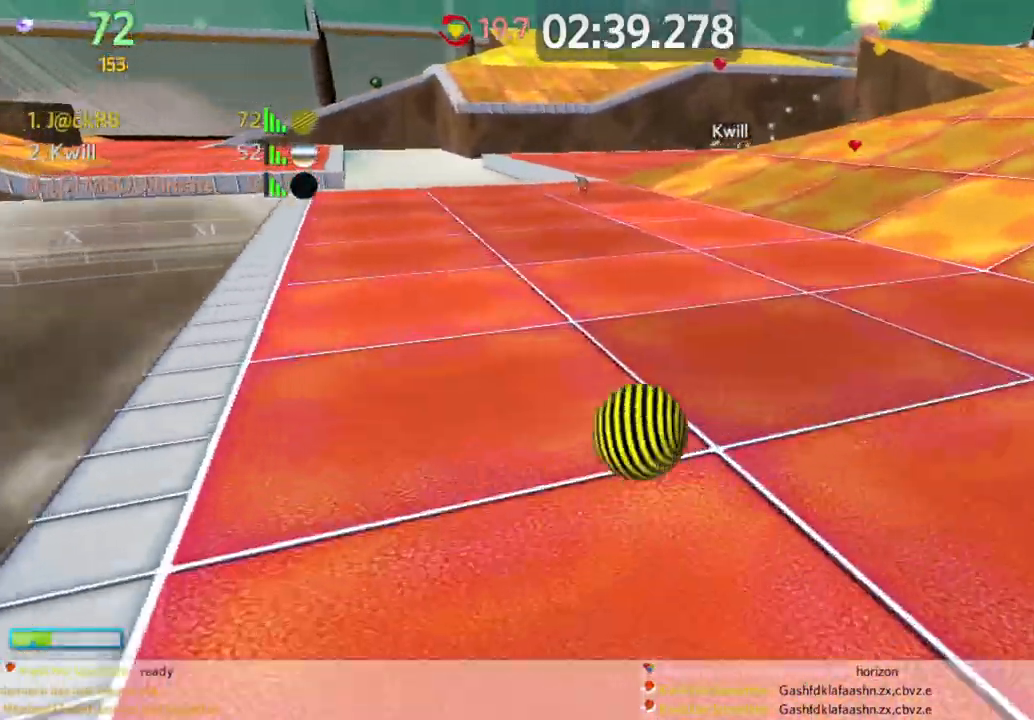
{"keys": ["d", "s", "space"], "mouse": [], "events": [[100, "s", "up"], [183, "w", "down"], [233, "d", "up"], [333, "a", "down"], [333, "w", "up"], [367, "s", "down"], [417, "a", "up"], [417, "d", "down"], [467, "space", "down"]]}
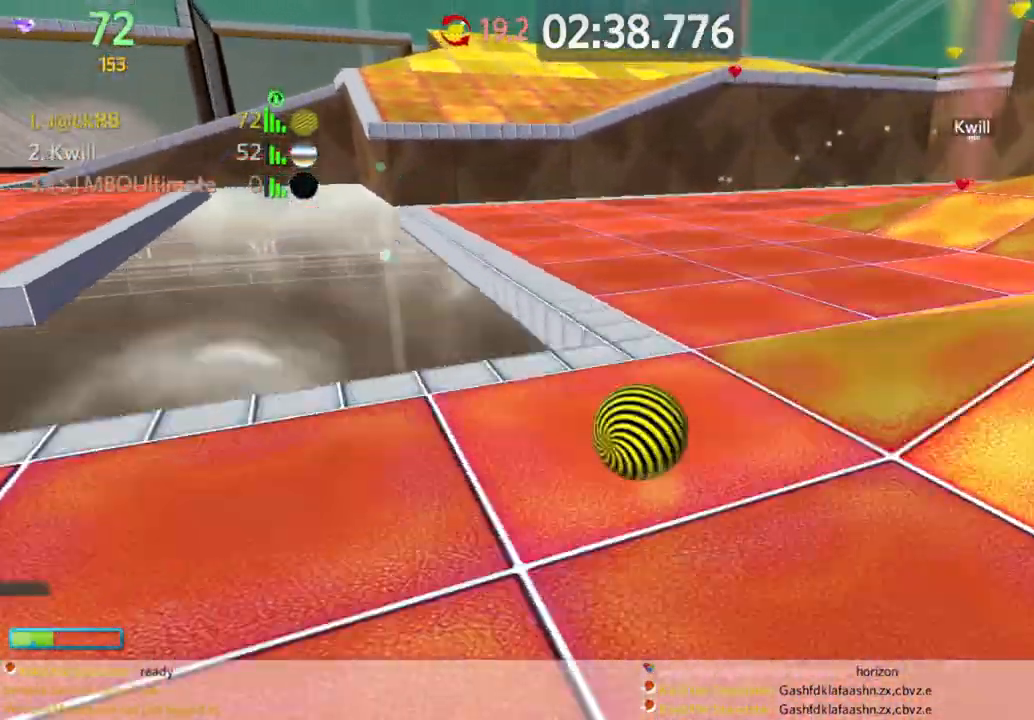
{"keys": ["d", "s"], "mouse": [], "events": [[117, "space", "up"], [200, "d", "up"], [383, "d", "down"]]}
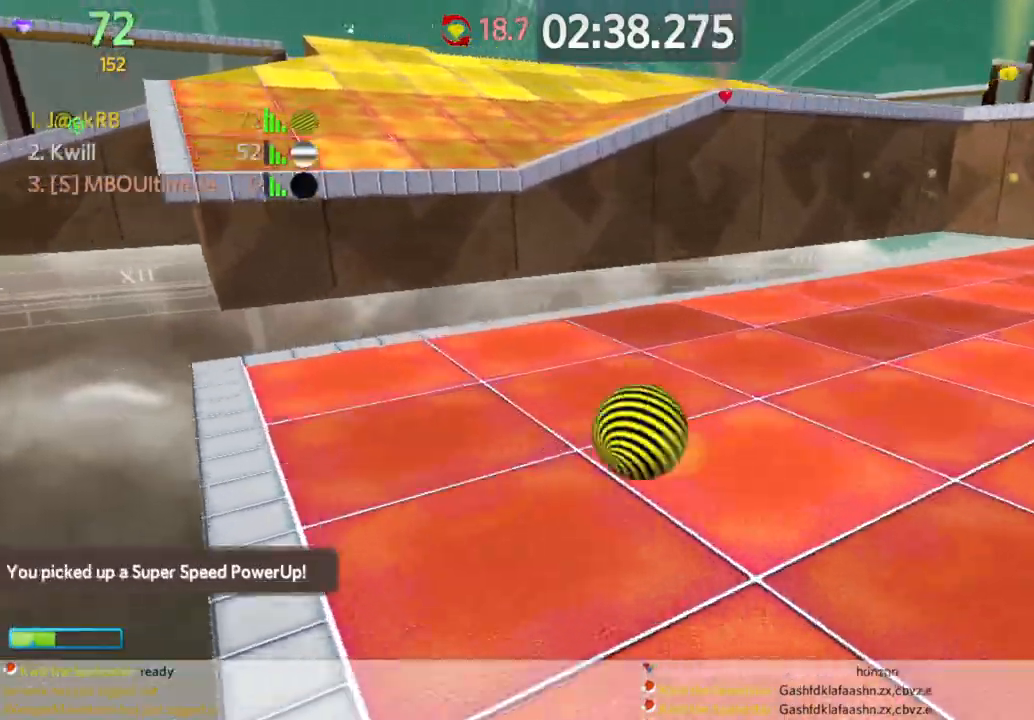
{"keys": ["d", "s", "space"], "mouse": ["right"], "events": [[400, "space", "down"], [500, "mouse_right", "down"]]}
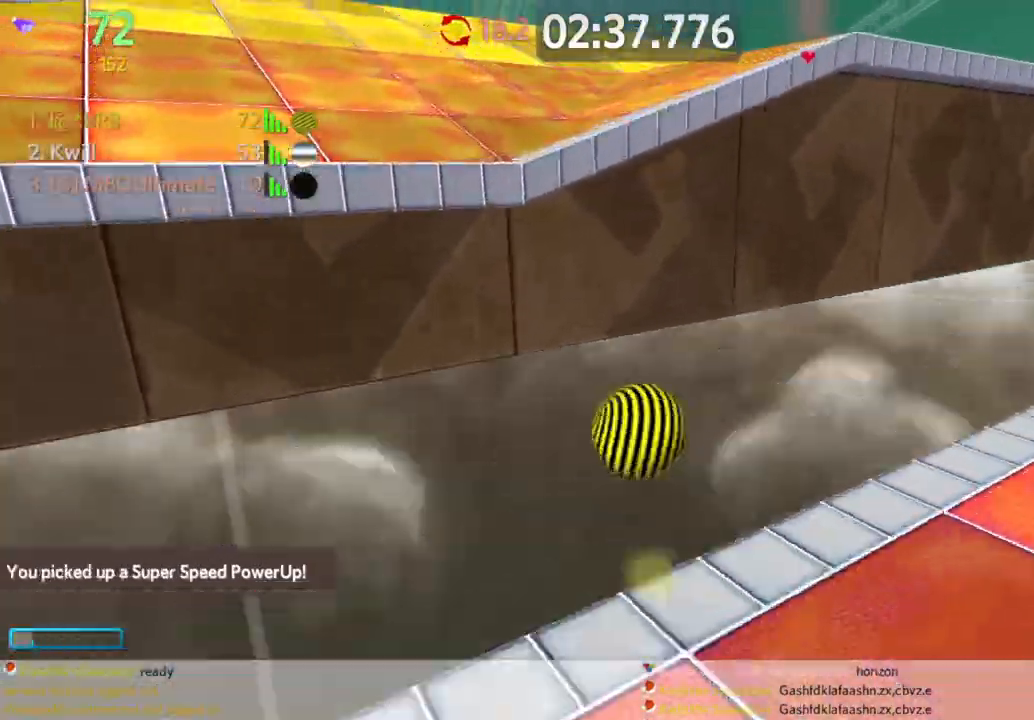
{"keys": ["w"], "mouse": [], "events": [[50, "space", "up"], [100, "mouse_right", "up"], [333, "s", "up"], [433, "w", "down"], [483, "d", "up"]]}
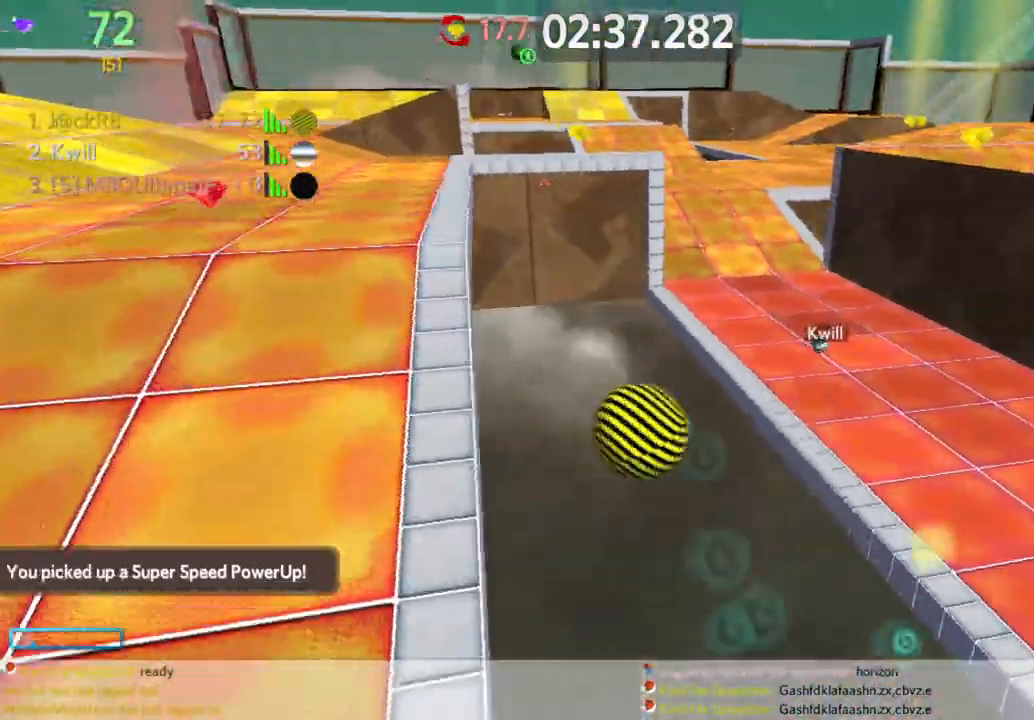
{"keys": ["w"], "mouse": [], "events": []}
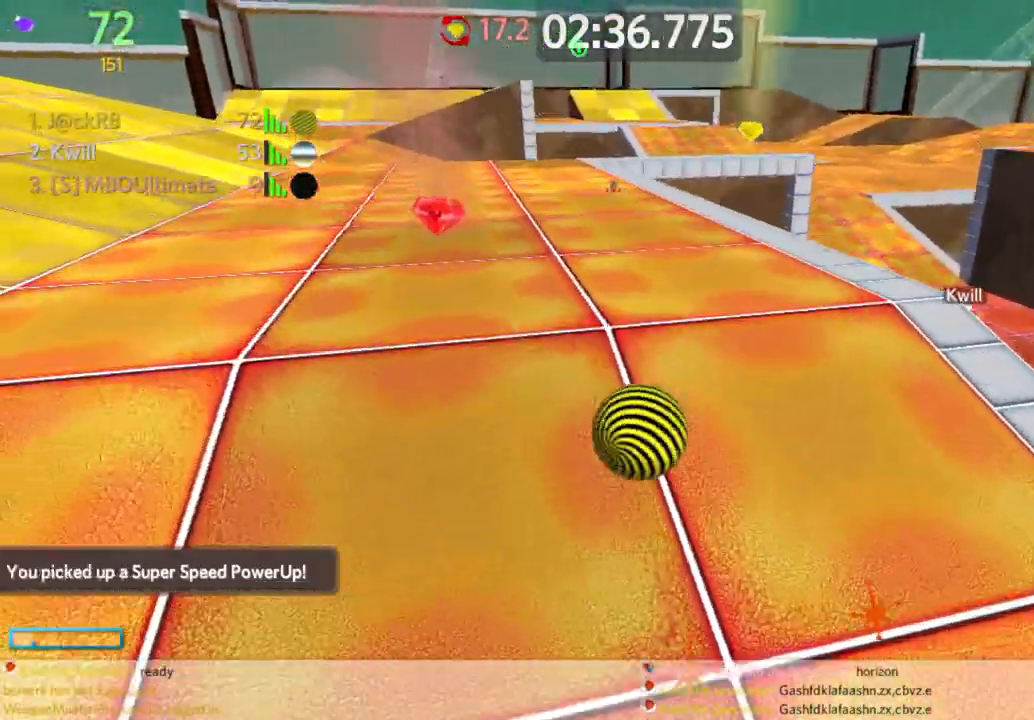
{"keys": ["d", "w"], "mouse": [], "events": [[83, "d", "down"]]}
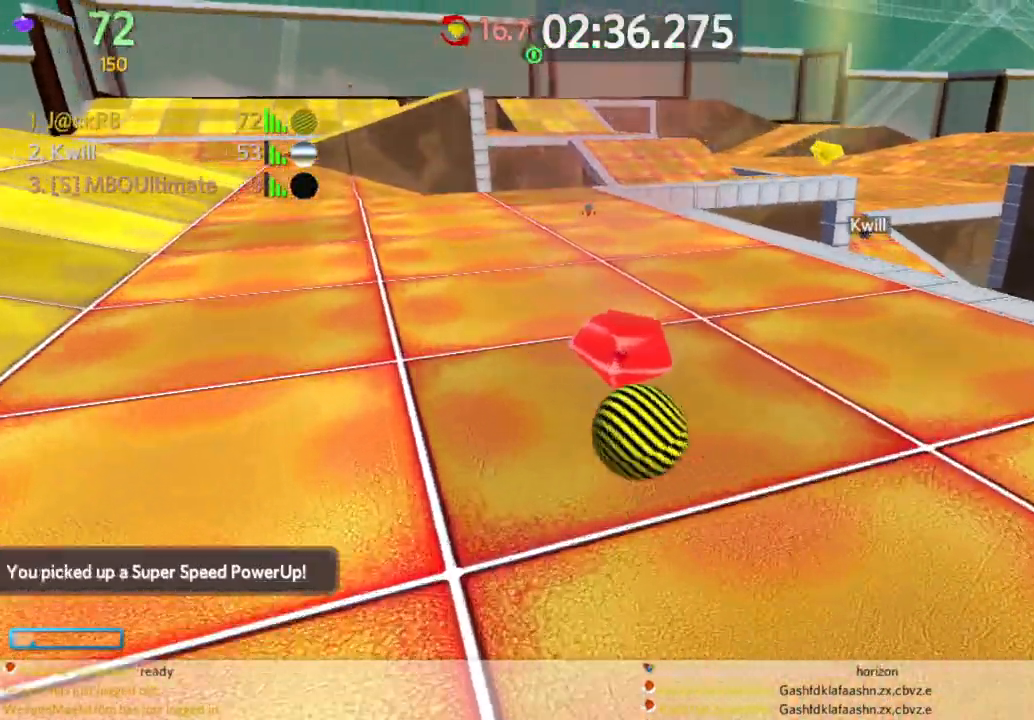
{"keys": ["d", "w"], "mouse": [], "events": []}
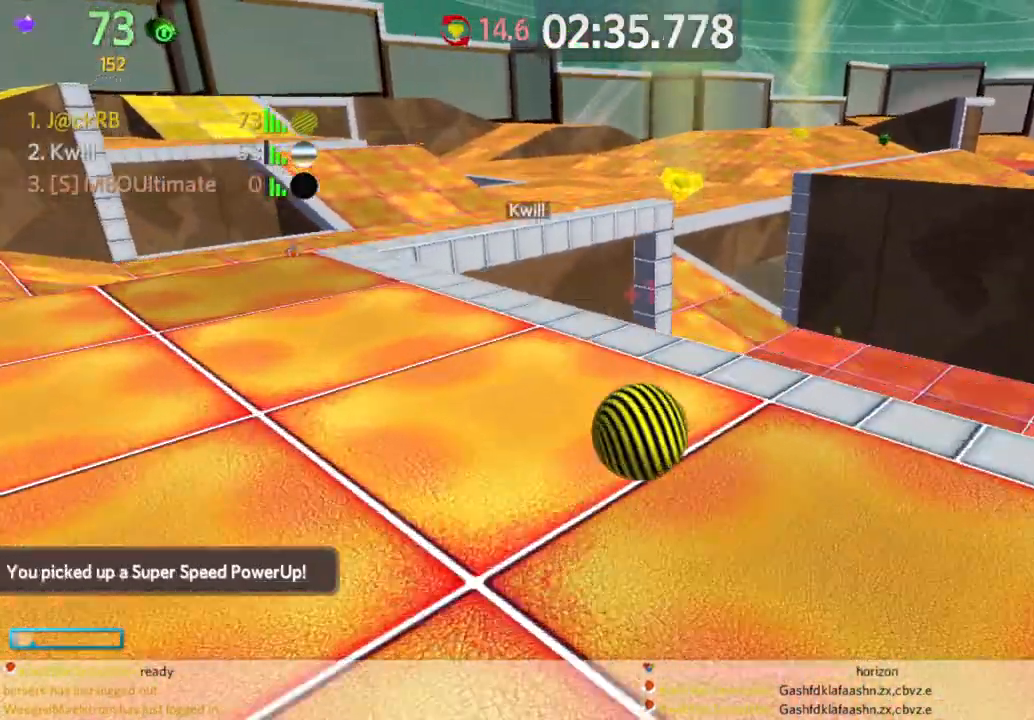
{"keys": ["w"], "mouse": [], "events": [[17, "space", "down"], [67, "d", "up"], [100, "space", "up"], [200, "a", "down"], [433, "a", "up"]]}
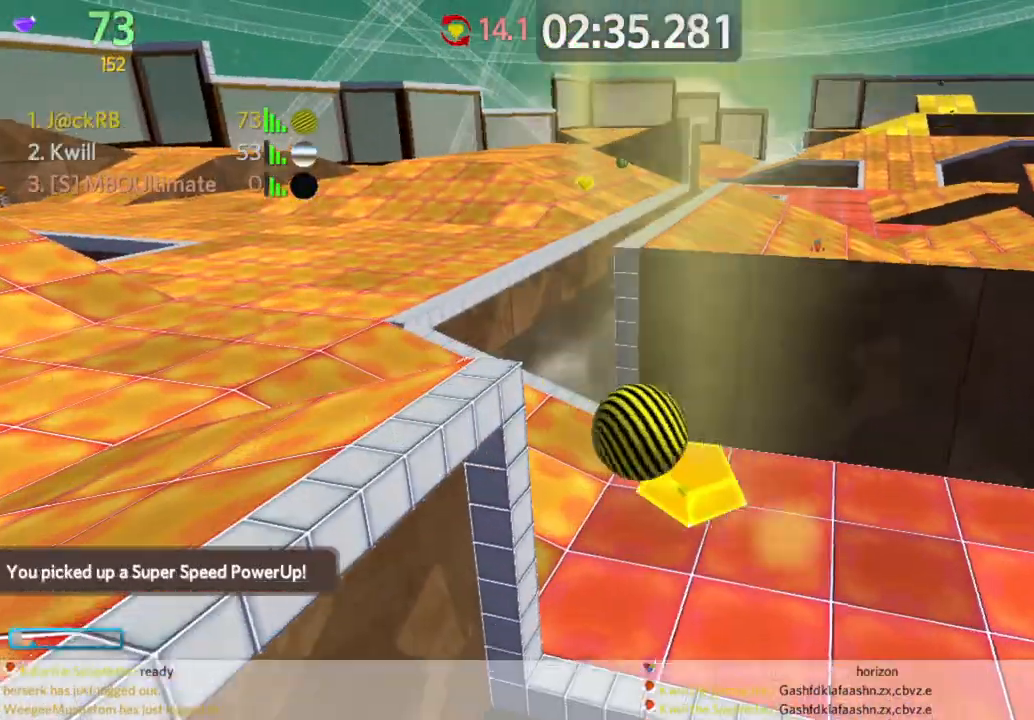
{"keys": ["a", "w"], "mouse": [], "events": [[33, "a", "down"], [267, "space", "down"], [400, "space", "up"], [450, "a", "up"], [500, "a", "down"]]}
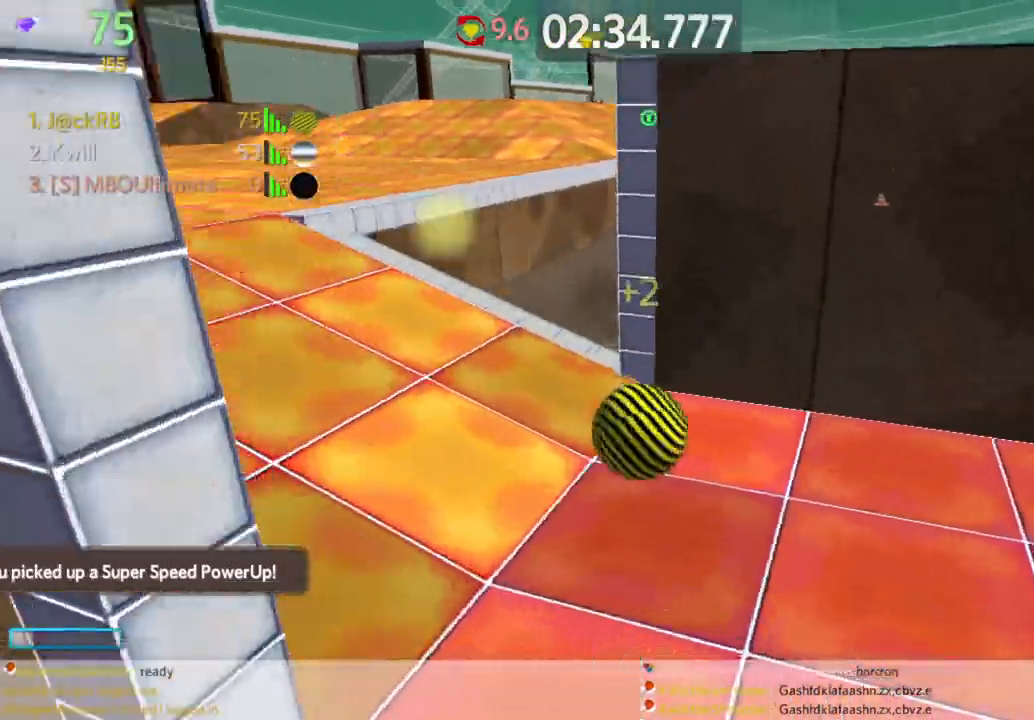
{"keys": ["a"], "mouse": [], "events": [[50, "w", "up"], [100, "s", "down"], [467, "s", "up"]]}
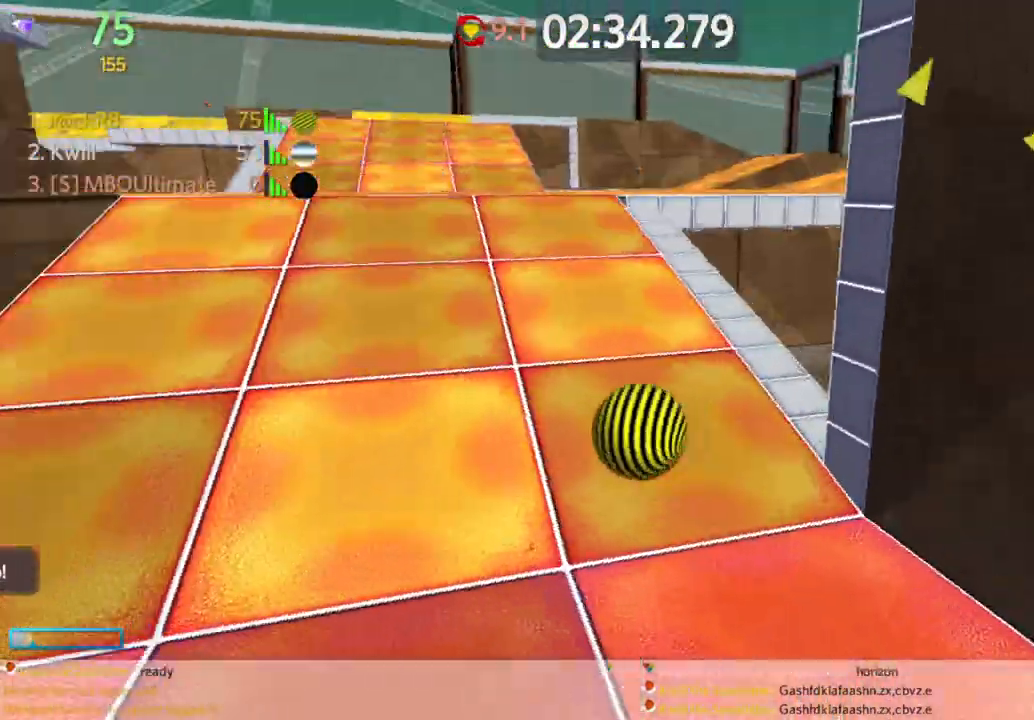
{"keys": ["a", "w"], "mouse": [], "events": [[67, "w", "down"]]}